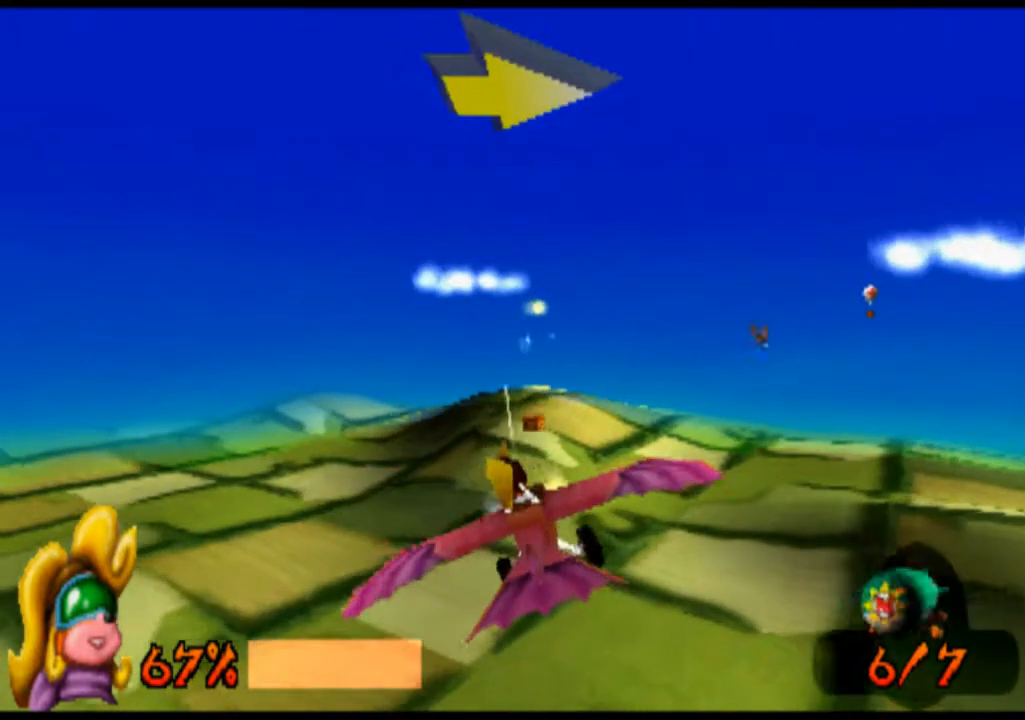
Gameplay with a controller (PlayStation layout); each line is a JSON object with the inputs held at the frame after it. "events" lists button and stick changes between this image and that frame as [ms after this image, input, new state], when the widget could be followed in between. Not read: L3 R3 right_stick.
{"buttons": ["R1"], "left_stick": "right", "events": [[33, "left_stick", "down"], [100, "left_stick", "center"], [267, "left_stick", "right"]]}
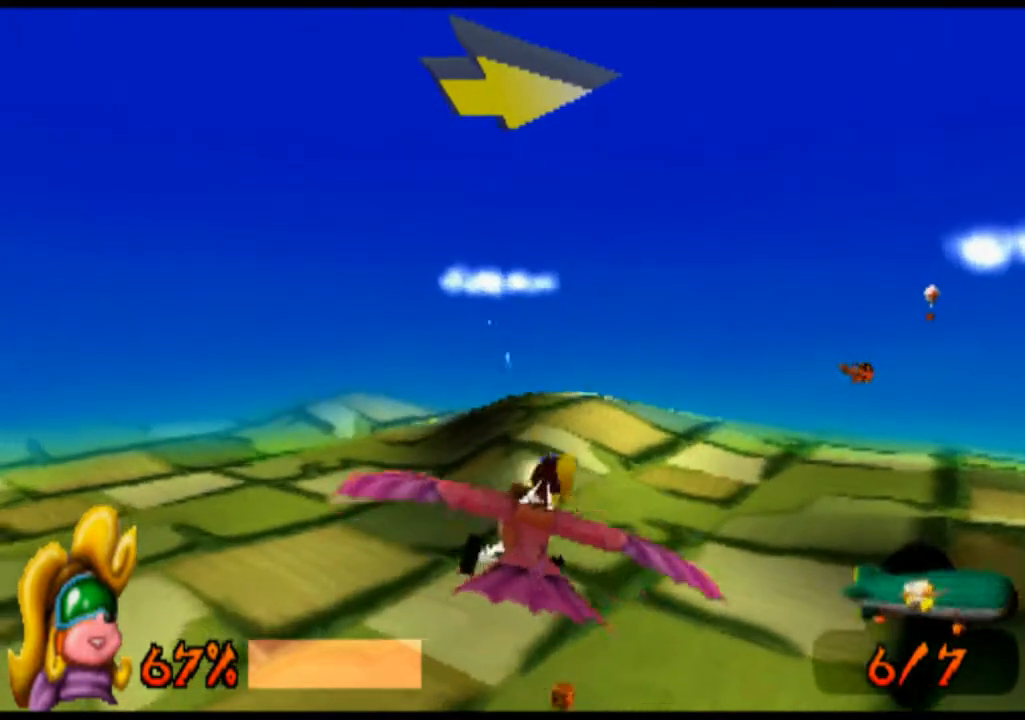
{"buttons": ["R1"], "left_stick": "right", "events": []}
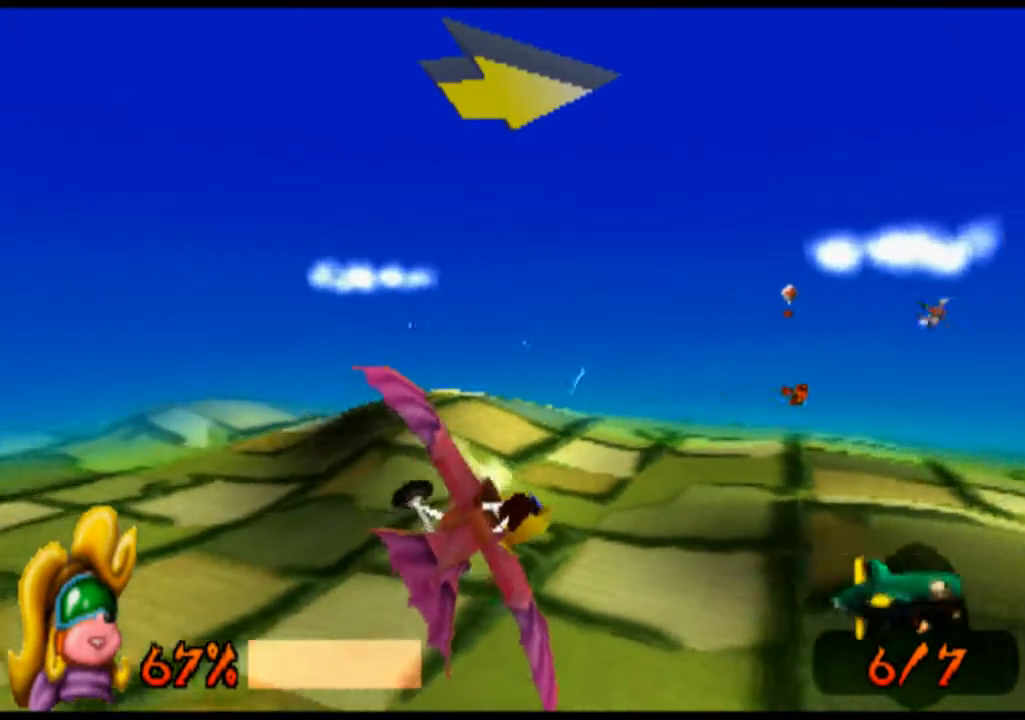
{"buttons": ["R1"], "left_stick": "left", "events": [[100, "left_stick", "center"], [300, "left_stick", "left"]]}
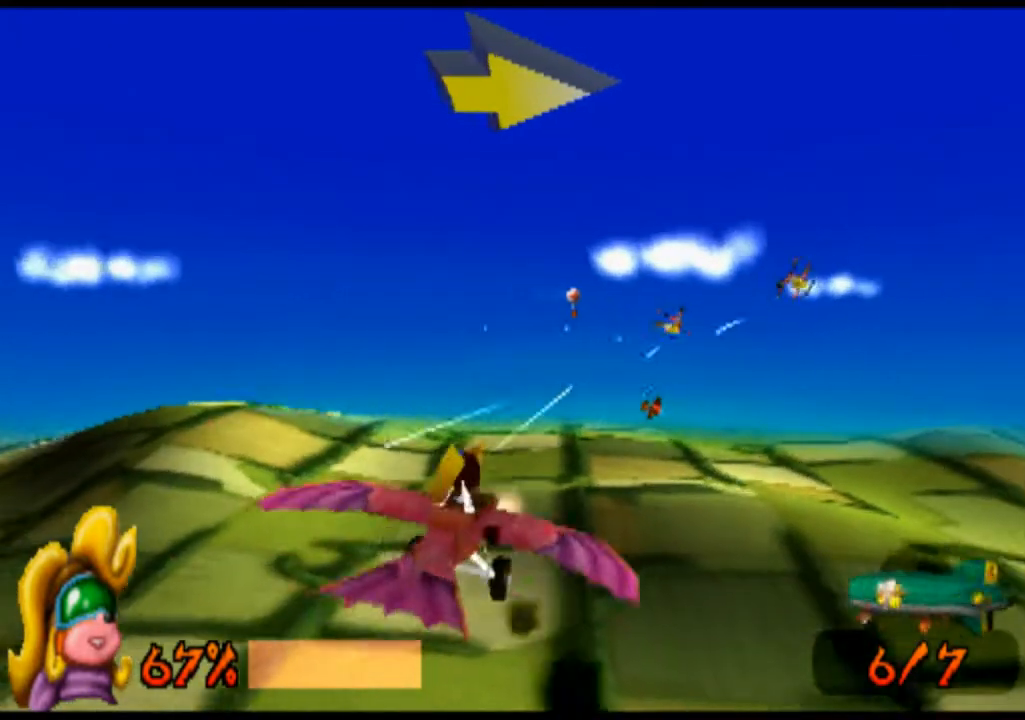
{"buttons": ["SQUARE", "R1"], "left_stick": "center", "events": [[200, "left_stick", "down"], [500, "SQUARE", "down"], [500, "left_stick", "center"]]}
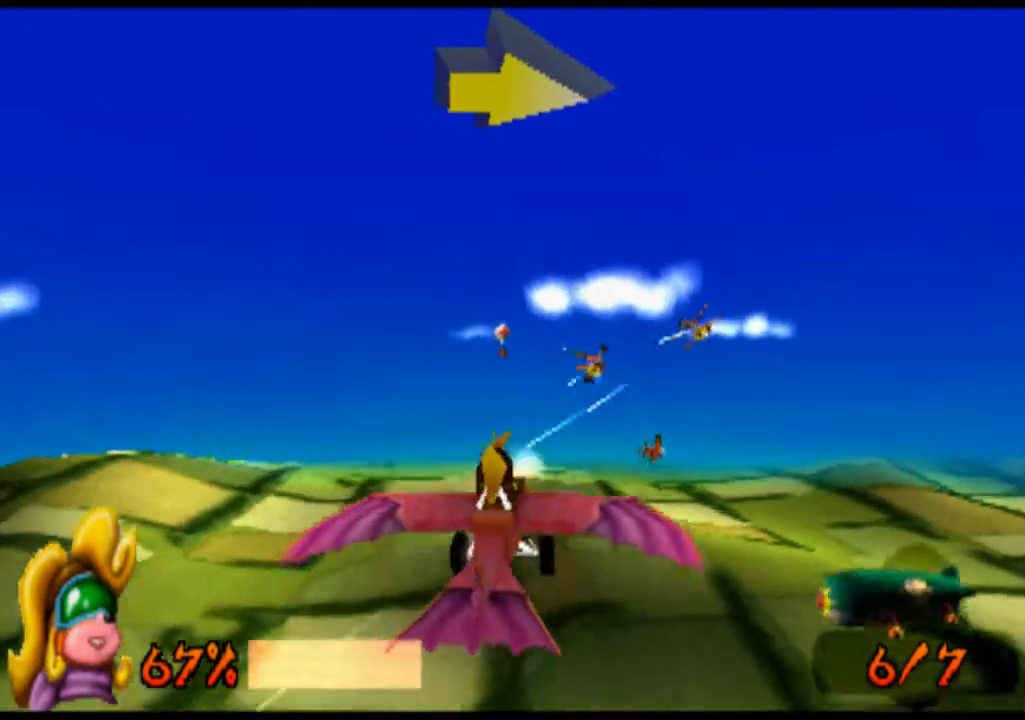
{"buttons": ["R1"], "left_stick": "center", "events": [[133, "SQUARE", "up"], [300, "SQUARE", "down"], [433, "SQUARE", "up"]]}
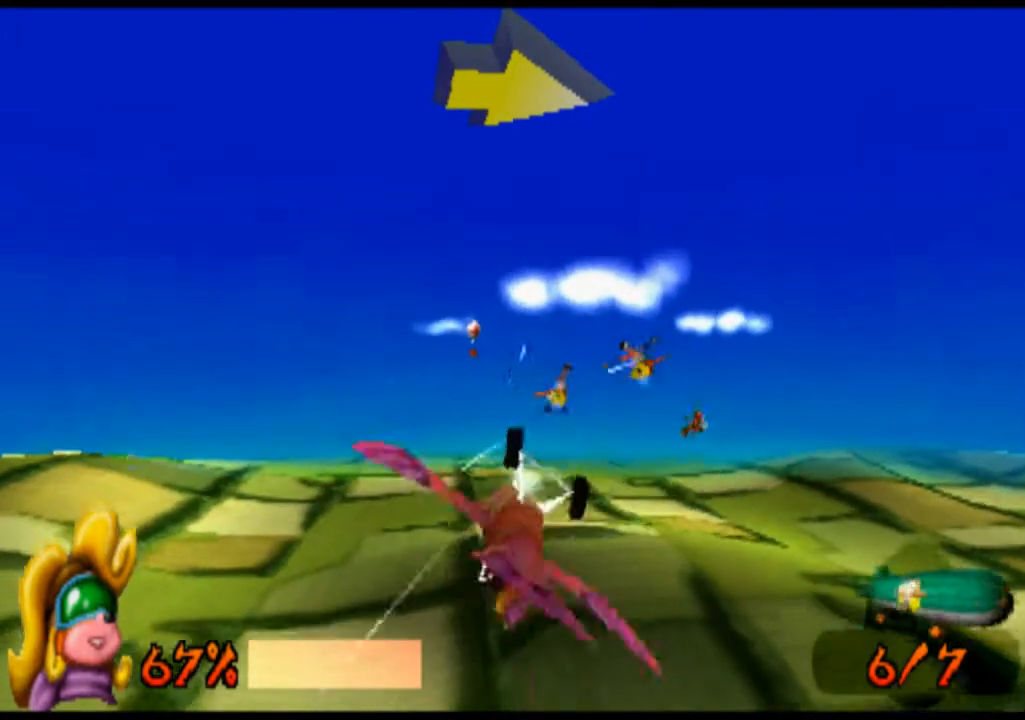
{"buttons": ["R1"], "left_stick": "center", "events": [[33, "SQUARE", "down"], [133, "SQUARE", "up"], [300, "SQUARE", "down"], [400, "SQUARE", "up"]]}
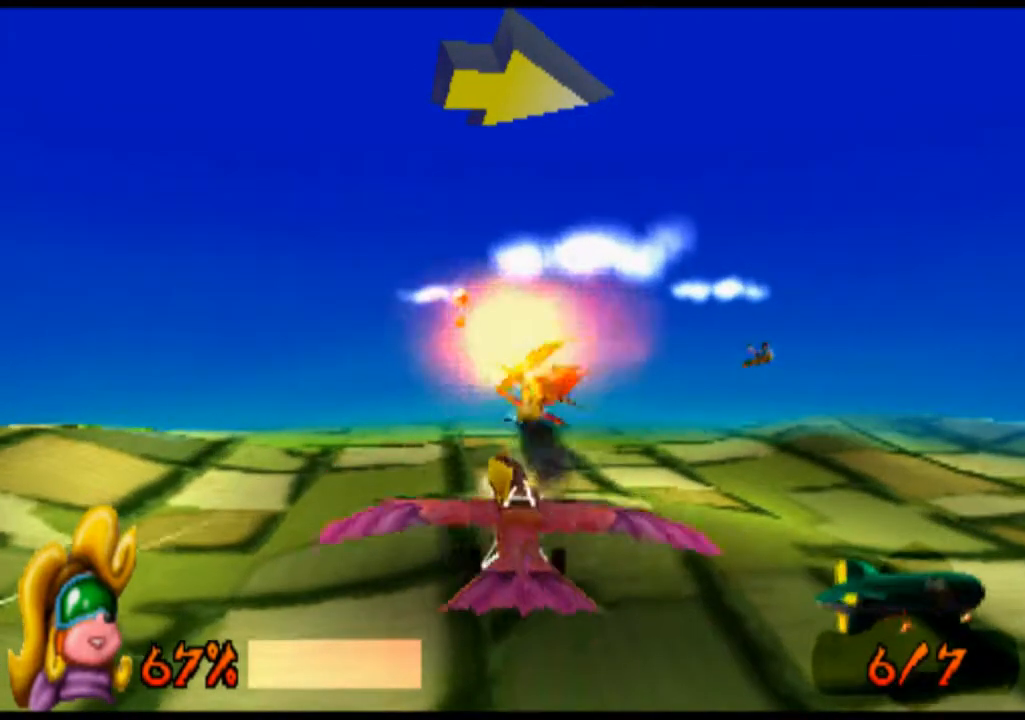
{"buttons": ["SQUARE", "R1"], "left_stick": "left", "events": [[100, "SQUARE", "down"], [133, "SQUARE", "up"], [300, "SQUARE", "down"], [400, "SQUARE", "up"], [433, "left_stick", "left"], [500, "SQUARE", "down"]]}
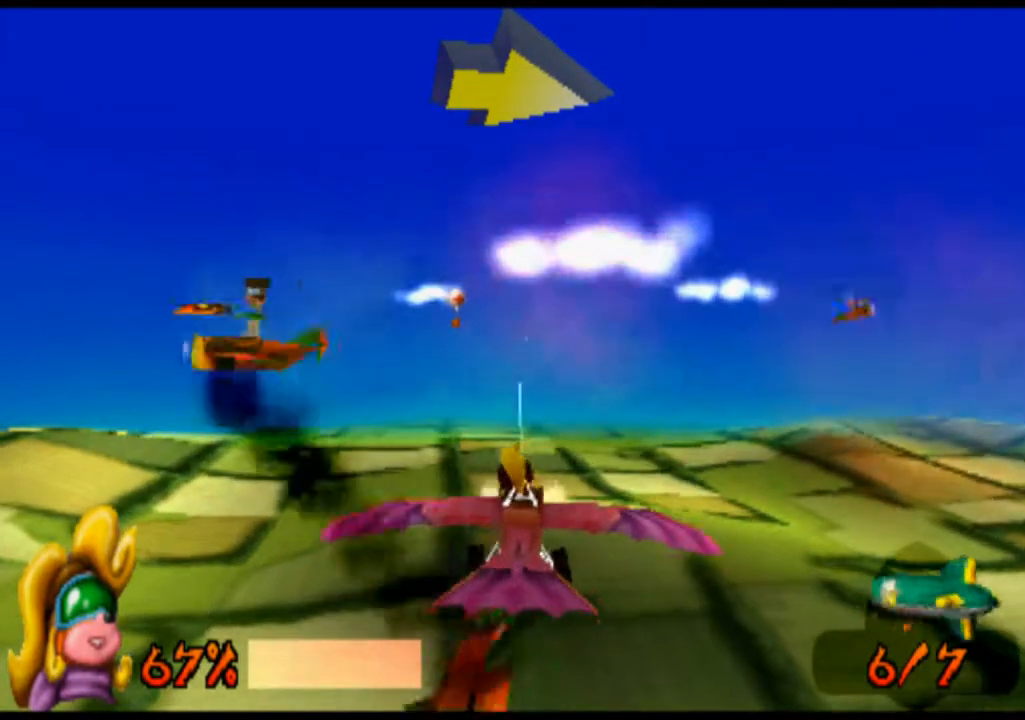
{"buttons": ["R1"], "left_stick": "center", "events": [[133, "SQUARE", "up"], [133, "left_stick", "center"]]}
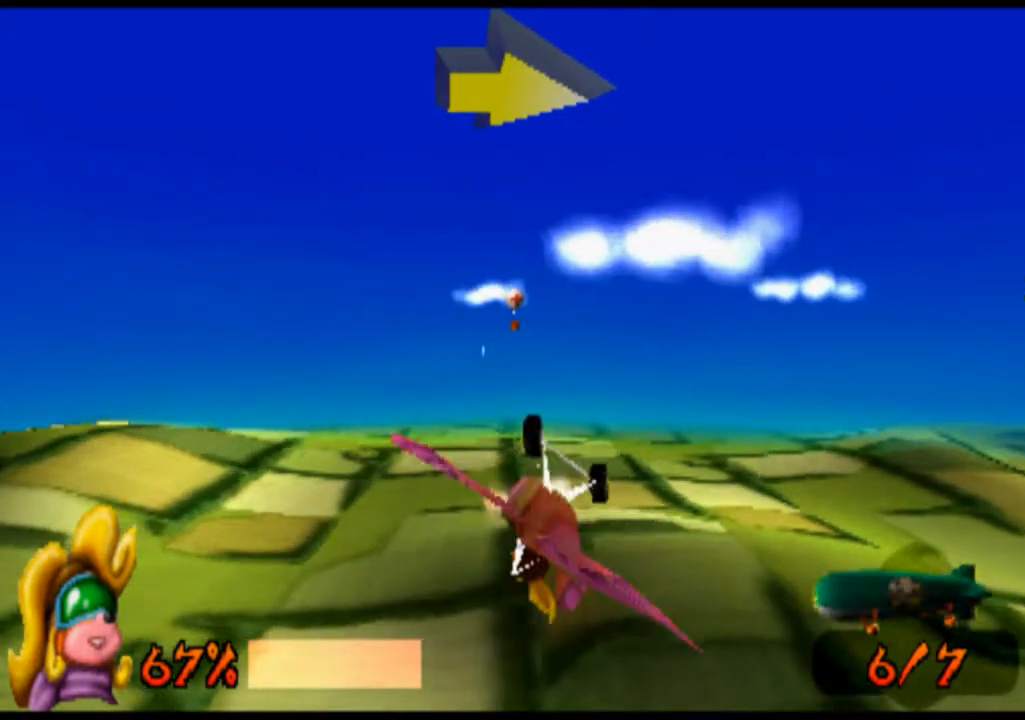
{"buttons": ["R1"], "left_stick": "right", "events": [[367, "left_stick", "right"]]}
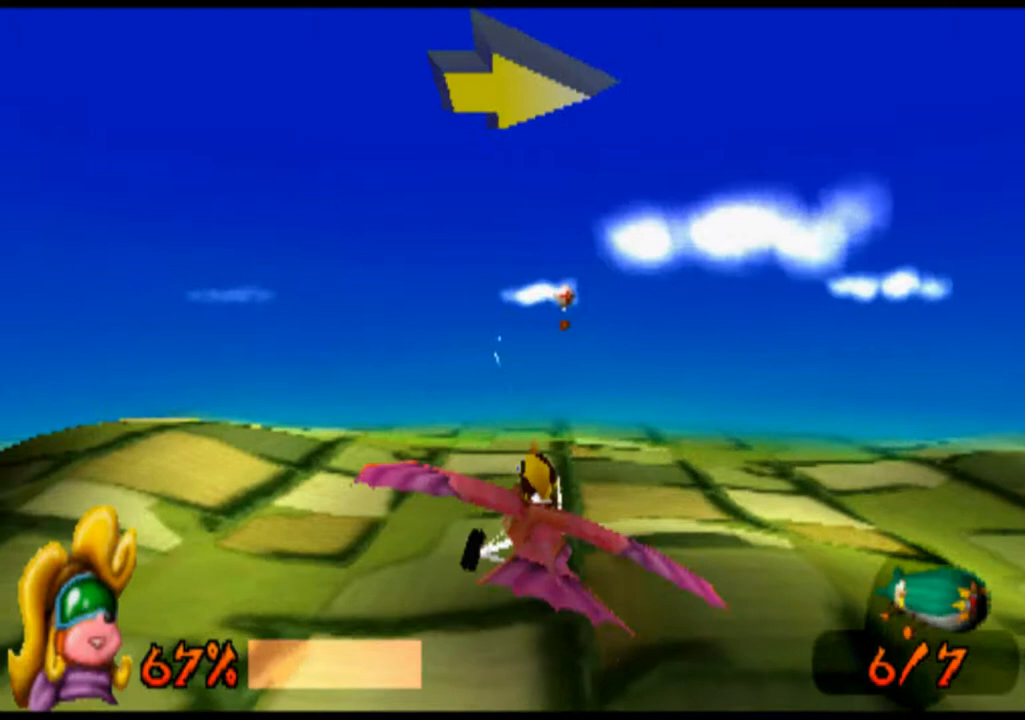
{"buttons": ["R1"], "left_stick": "center", "events": [[100, "left_stick", "center"]]}
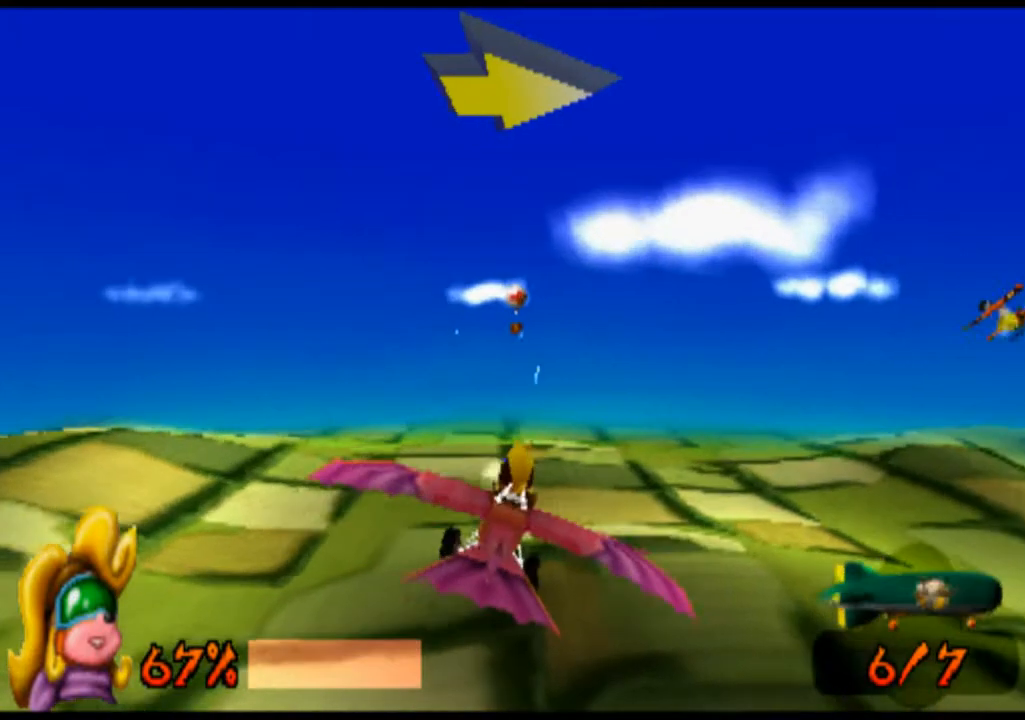
{"buttons": ["R1"], "left_stick": "center", "events": [[200, "TRIANGLE", "down"], [300, "TRIANGLE", "up"], [333, "left_stick", "left"], [467, "left_stick", "center"]]}
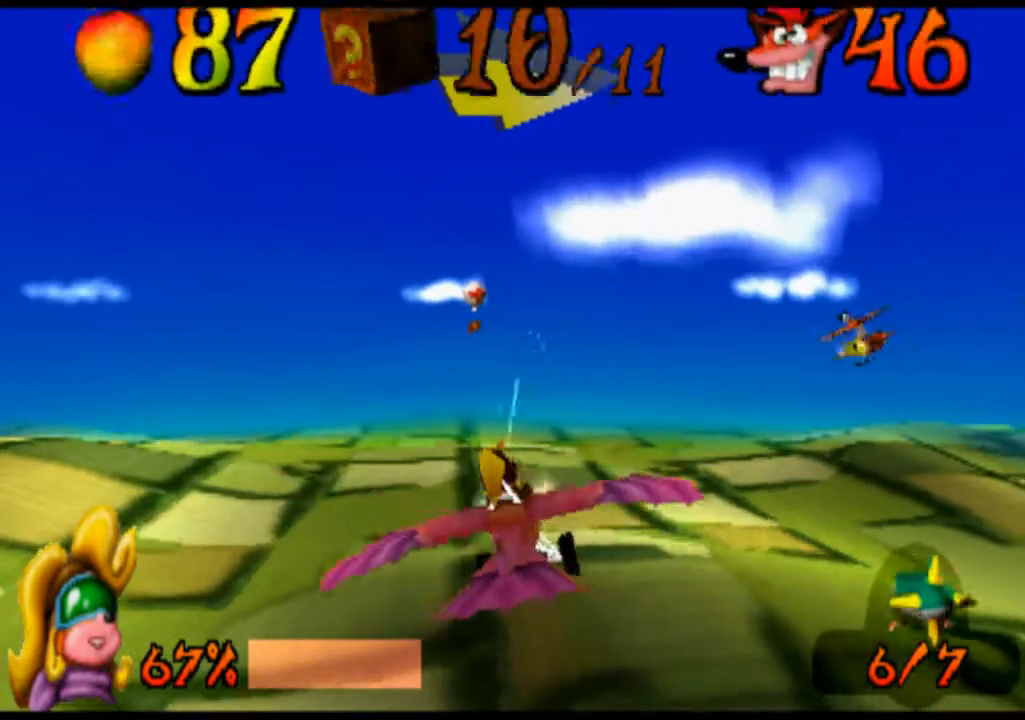
{"buttons": ["SQUARE", "R1"], "left_stick": "left", "events": [[433, "SQUARE", "down"], [433, "left_stick", "left"]]}
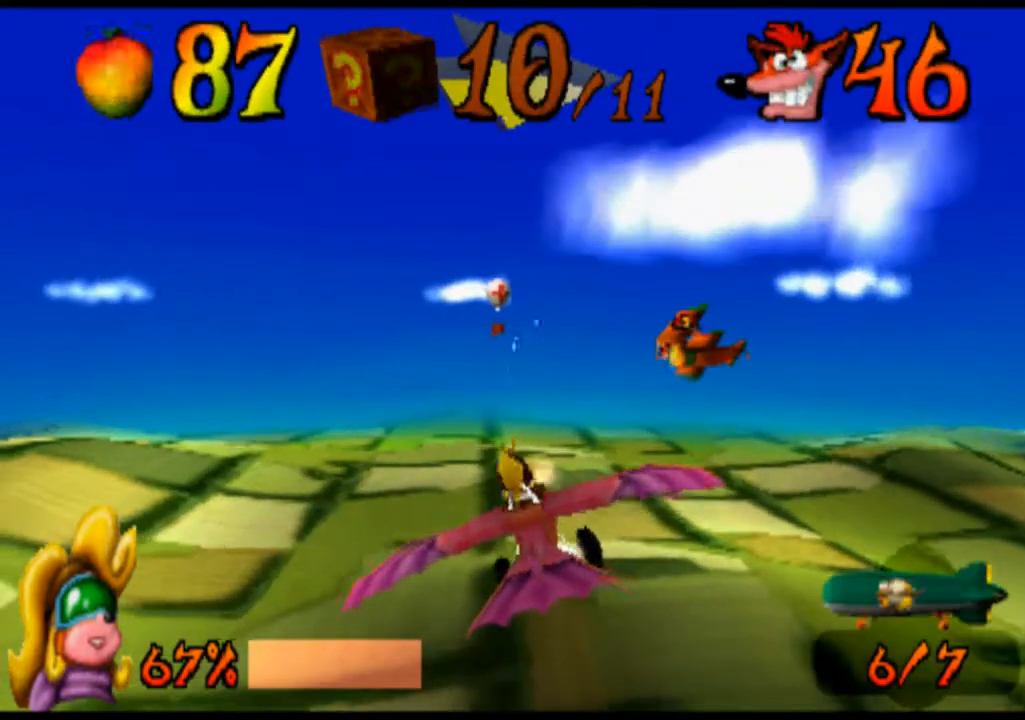
{"buttons": ["R1"], "left_stick": "center", "events": [[33, "SQUARE", "up"], [67, "left_stick", "center"], [200, "left_stick", "down-left"], [367, "left_stick", "center"]]}
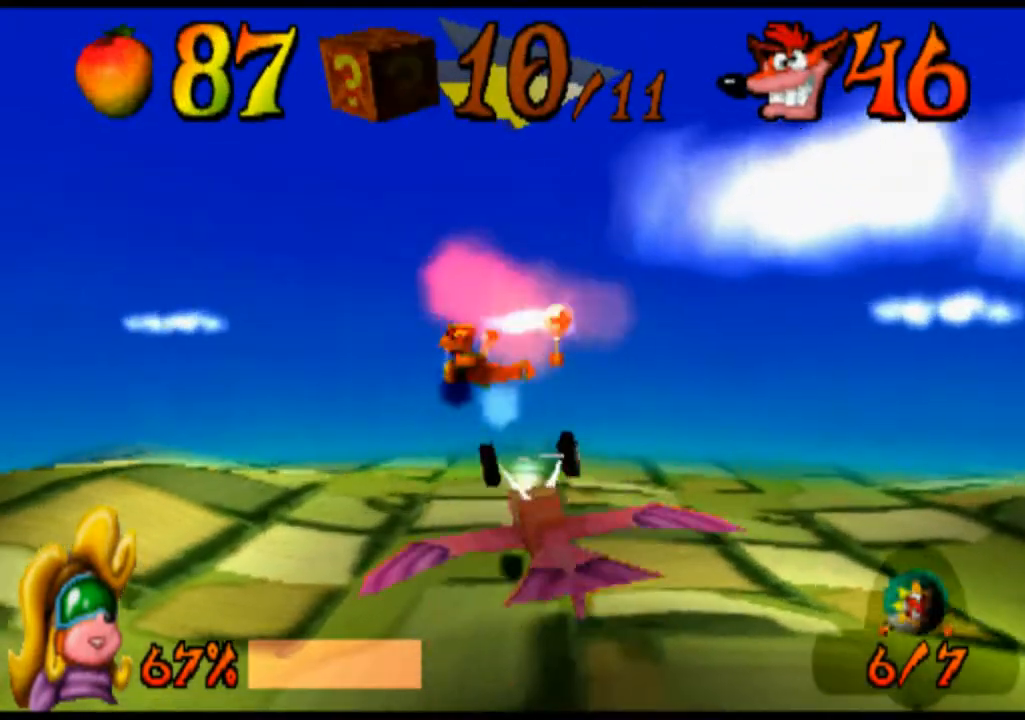
{"buttons": ["R1"], "left_stick": "right", "events": [[67, "left_stick", "right"], [200, "SQUARE", "down"], [267, "SQUARE", "up"]]}
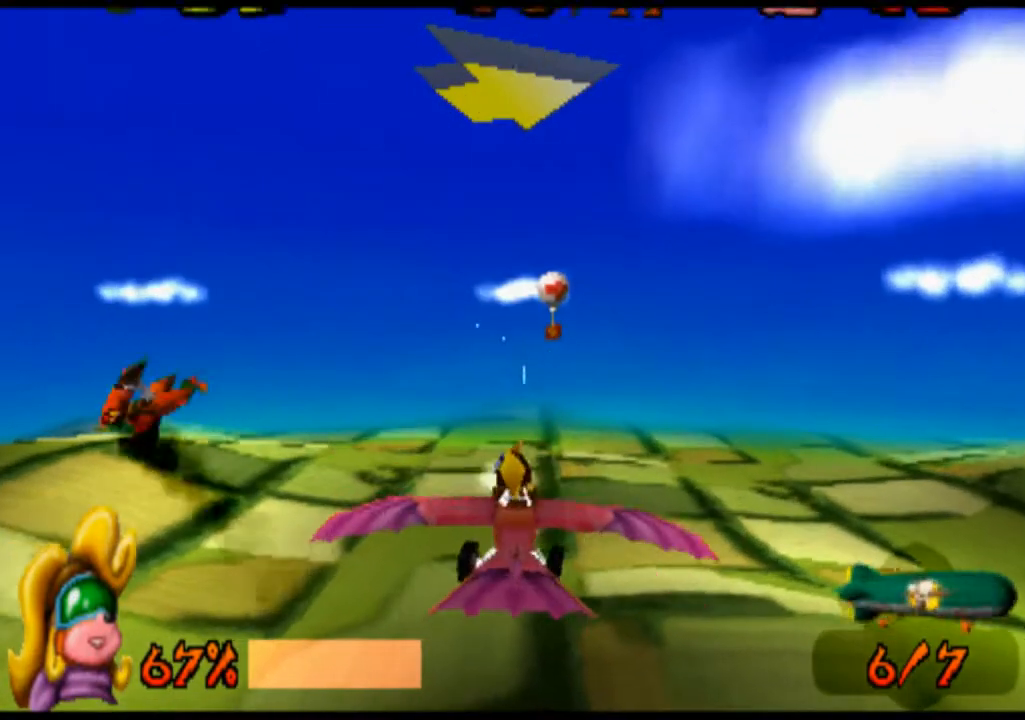
{"buttons": ["R1"], "left_stick": "center", "events": [[33, "SQUARE", "down"], [133, "SQUARE", "up"], [133, "left_stick", "center"], [267, "left_stick", "down"], [367, "SQUARE", "down"], [467, "SQUARE", "up"], [467, "left_stick", "center"]]}
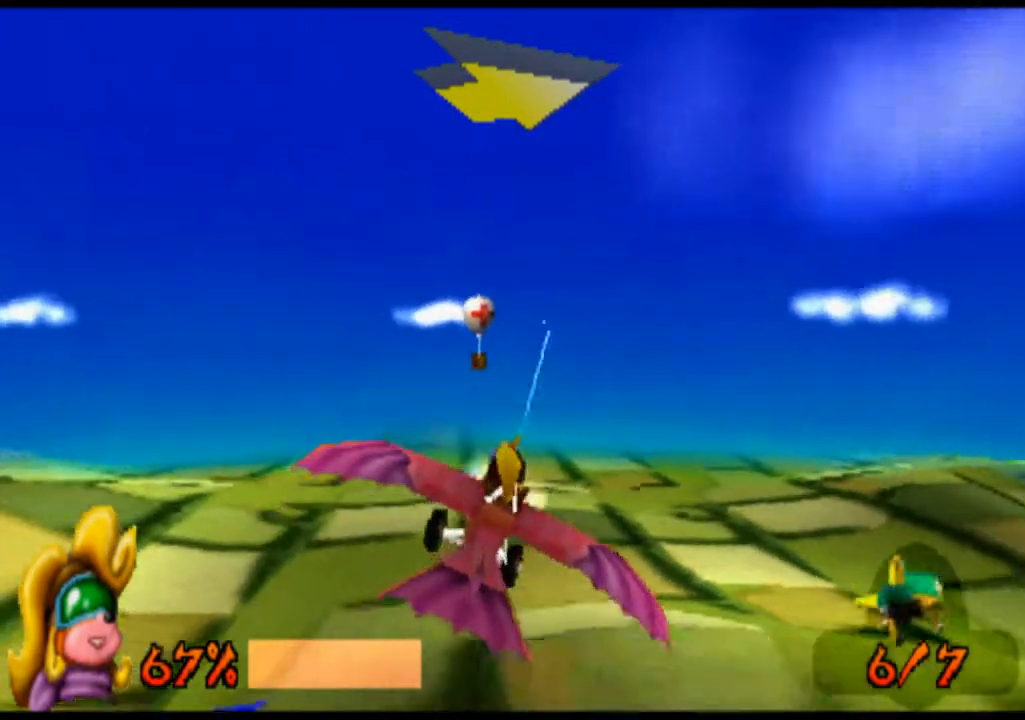
{"buttons": ["R1"], "left_stick": "center", "events": [[133, "left_stick", "left"], [400, "left_stick", "center"]]}
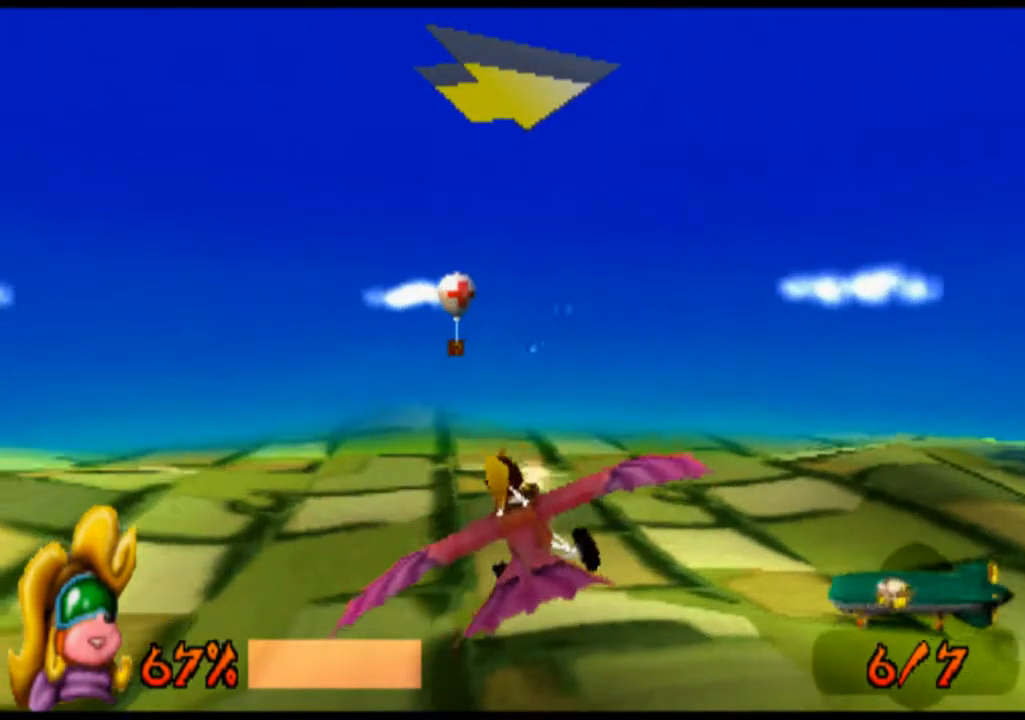
{"buttons": ["R1"], "left_stick": "center", "events": [[267, "left_stick", "down"], [433, "left_stick", "center"]]}
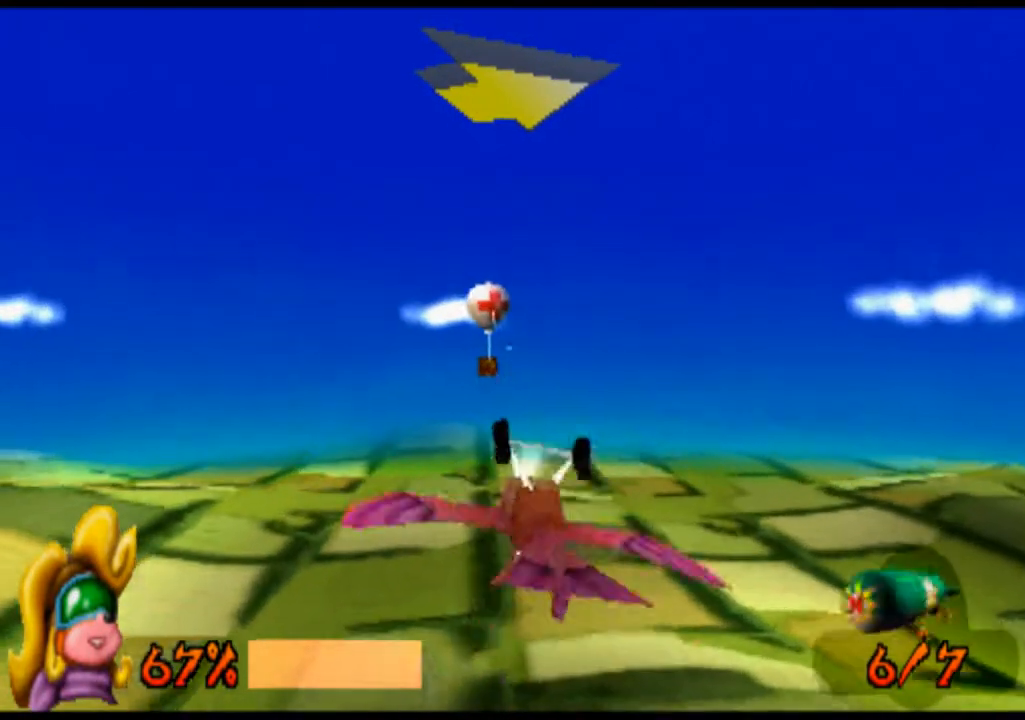
{"buttons": ["R1"], "left_stick": "center", "events": []}
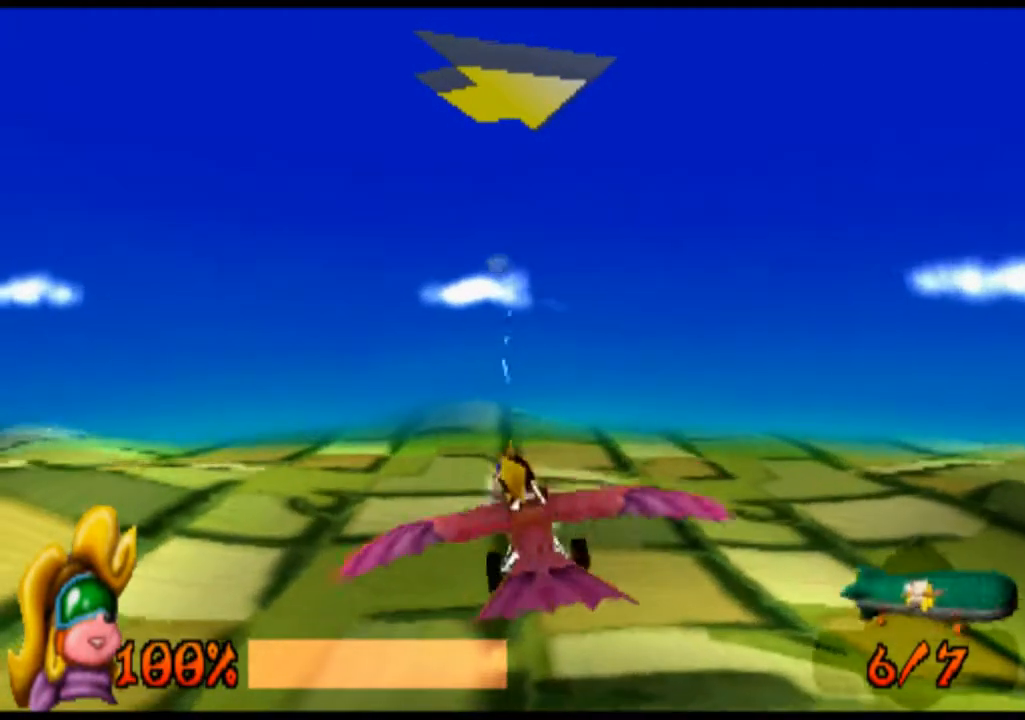
{"buttons": ["R1"], "left_stick": "center", "events": [[300, "TRIANGLE", "down"], [367, "TRIANGLE", "up"]]}
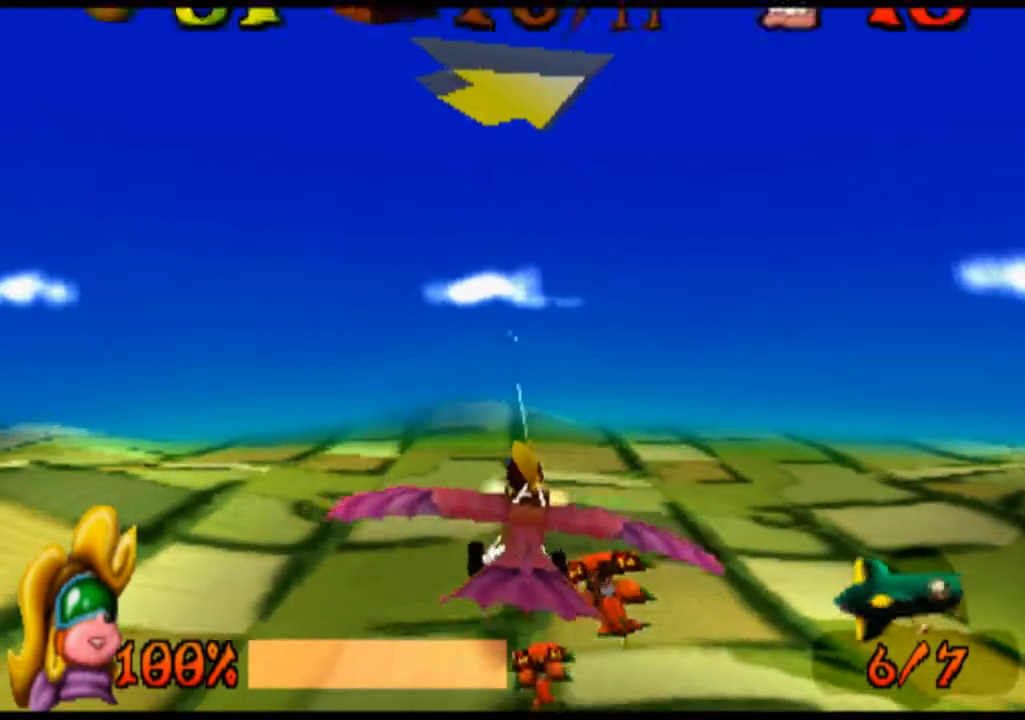
{"buttons": ["R1"], "left_stick": "right", "events": [[33, "left_stick", "right"], [133, "SQUARE", "down"], [267, "SQUARE", "up"], [433, "SQUARE", "down"], [500, "SQUARE", "up"]]}
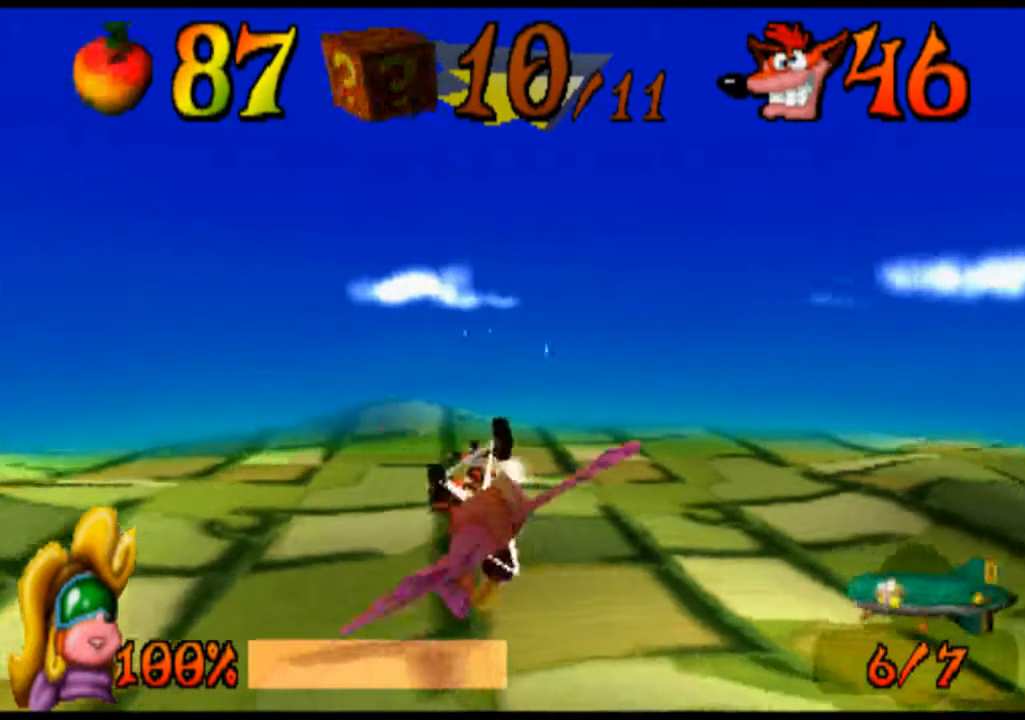
{"buttons": ["R1"], "left_stick": "left", "events": [[167, "SQUARE", "down"], [200, "left_stick", "center"], [233, "SQUARE", "up"], [367, "left_stick", "left"]]}
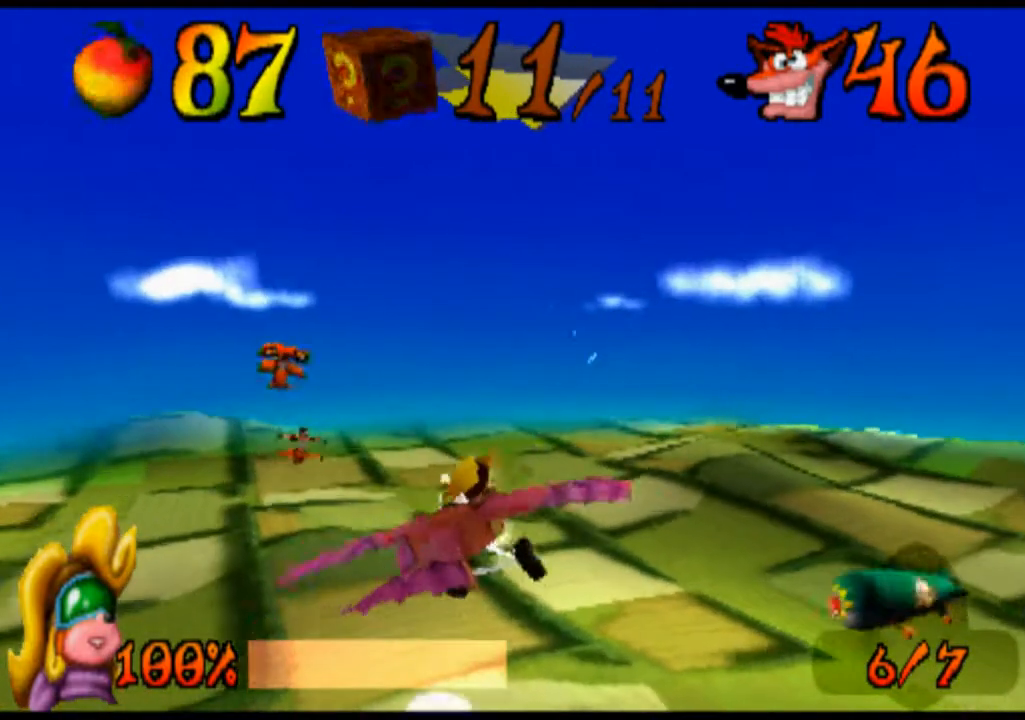
{"buttons": ["R1"], "left_stick": "right", "events": [[267, "left_stick", "center"], [433, "left_stick", "right"]]}
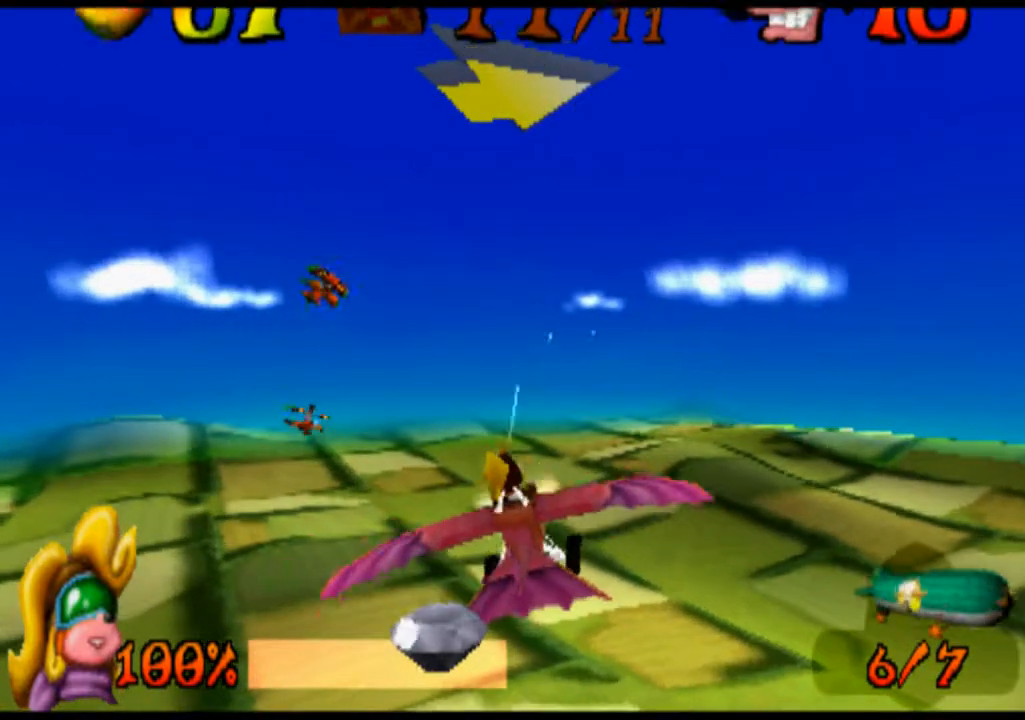
{"buttons": ["R1"], "left_stick": "right", "events": [[467, "SQUARE", "down"], [500, "SQUARE", "up"]]}
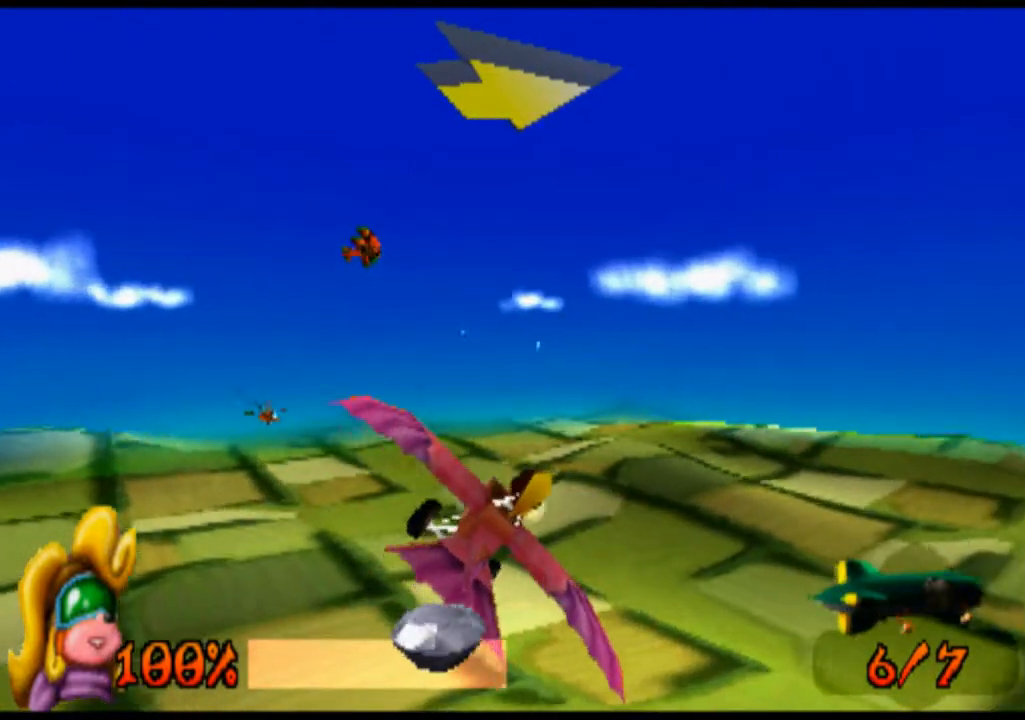
{"buttons": ["R1"], "left_stick": "center", "events": [[200, "SQUARE", "down"], [267, "SQUARE", "up"], [267, "left_stick", "center"], [433, "SQUARE", "down"], [467, "SQUARE", "up"]]}
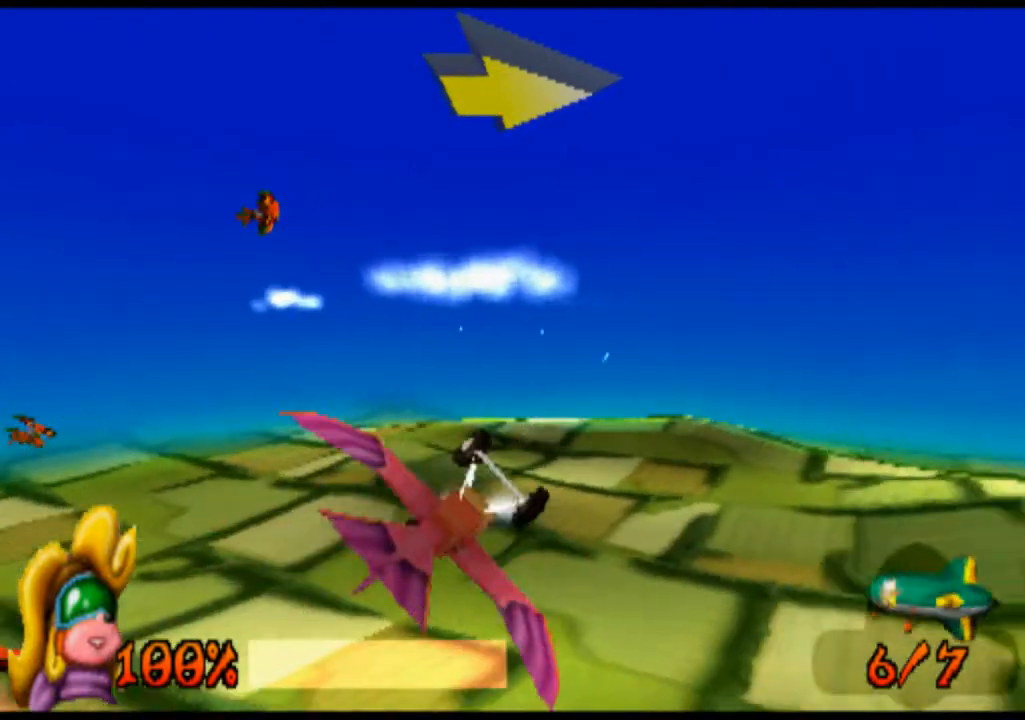
{"buttons": ["R1"], "left_stick": "center", "events": [[33, "left_stick", "right"], [400, "left_stick", "center"]]}
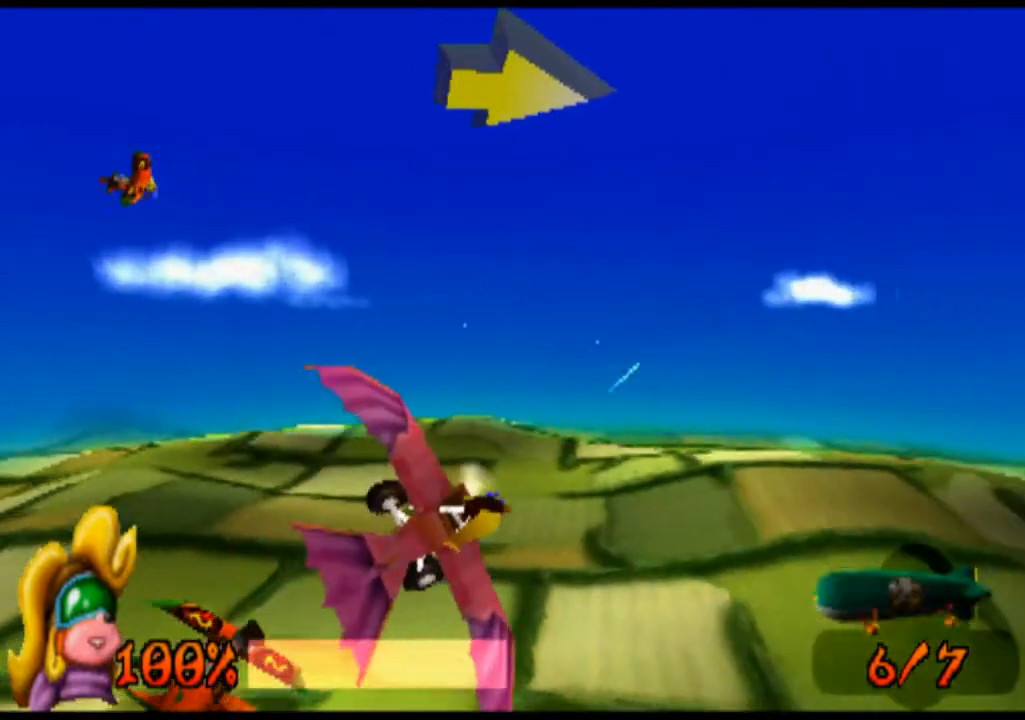
{"buttons": ["R1"], "left_stick": "right", "events": [[267, "left_stick", "right"]]}
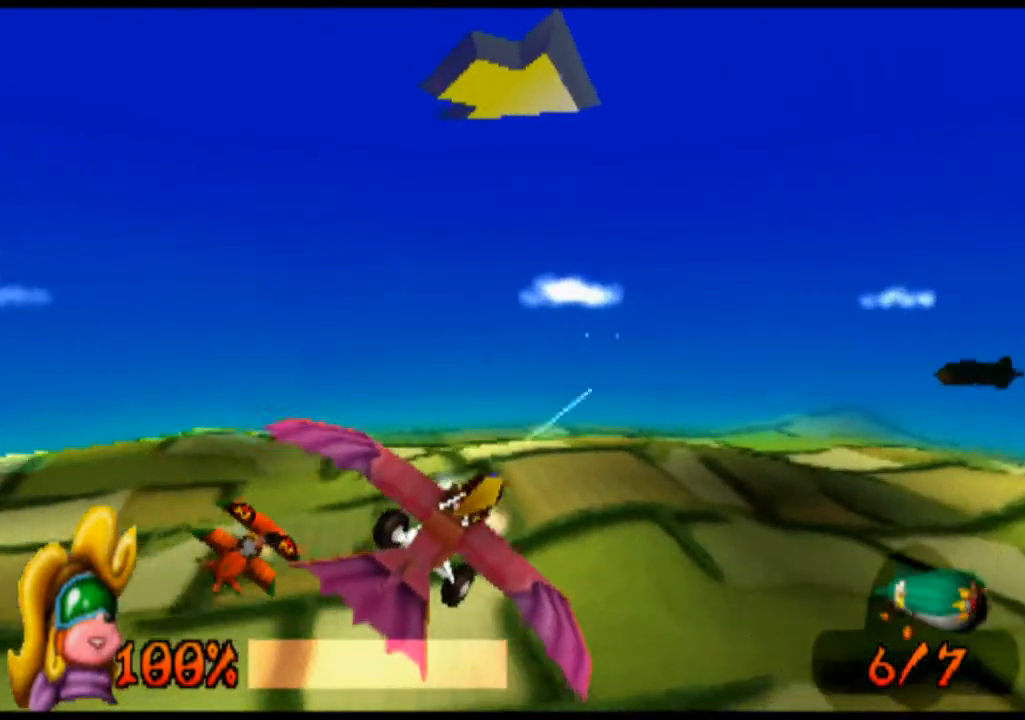
{"buttons": ["R1"], "left_stick": "left", "events": [[433, "left_stick", "left"]]}
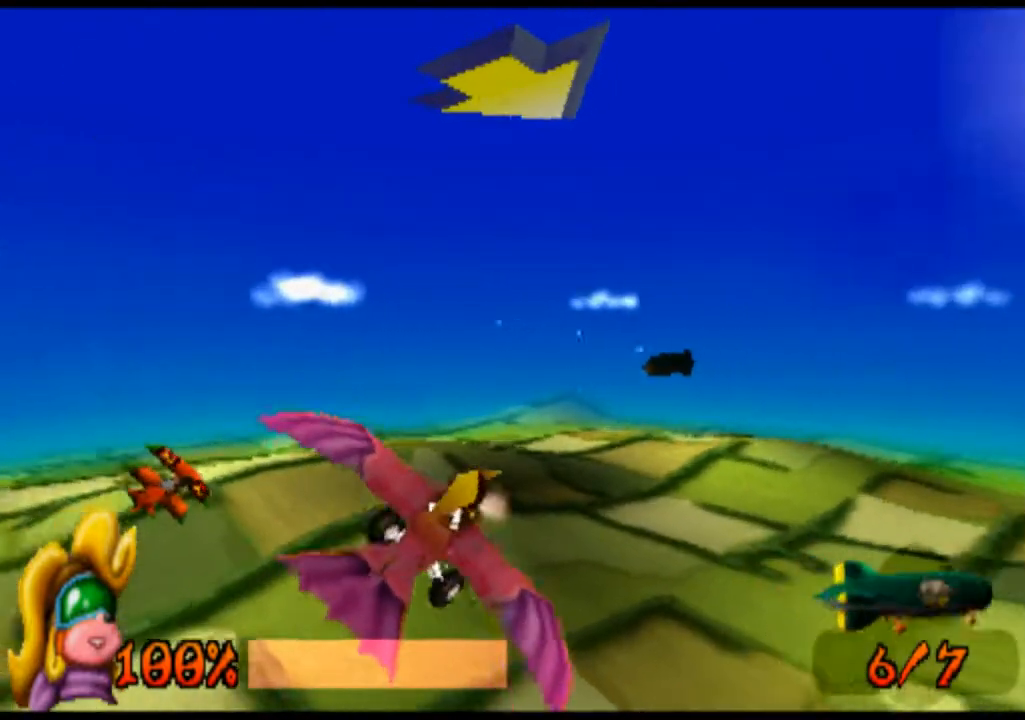
{"buttons": ["R1"], "left_stick": "center", "events": [[467, "left_stick", "center"]]}